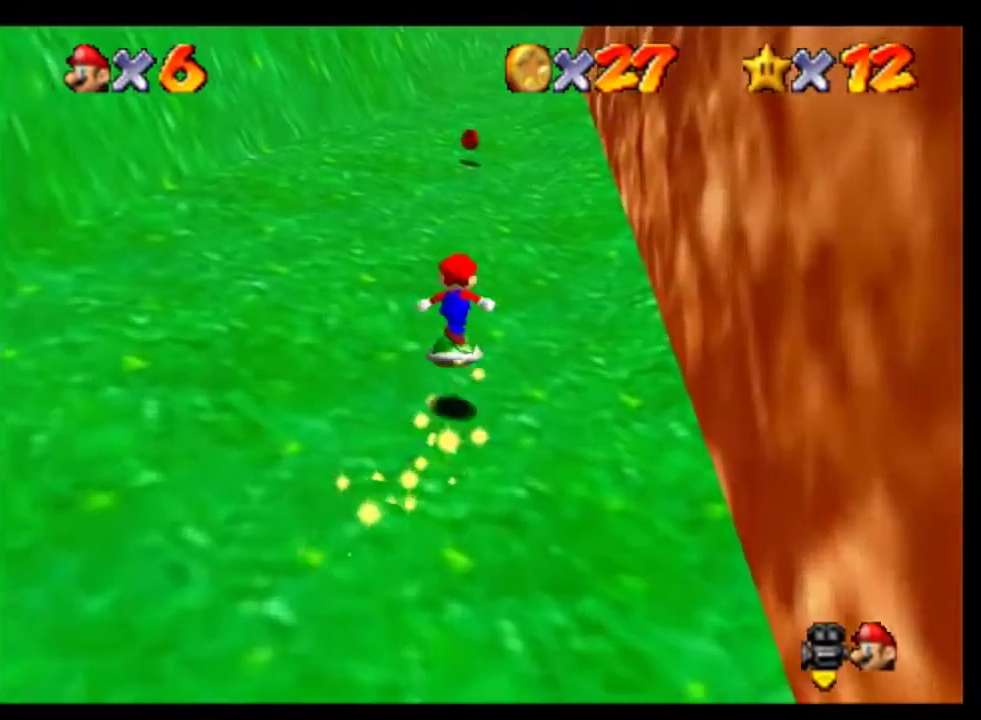
Gameplay with a controller (Nintendo layout); each line is a JSON object with the inputs held at the frame after it. "events" lists button and stick changes between this image and that frame as [ms after this image, input, new state], when the widget could be followed in between. This overlay highlights the sticks when they move; stick clicks (L3) are not distinguishable. Not read: L1 L3 R1 R3.
{"buttons": ["A"], "left_stick": "up", "events": [[33, "A", "up"], [467, "A", "down"], [500, "left_stick", "up"]]}
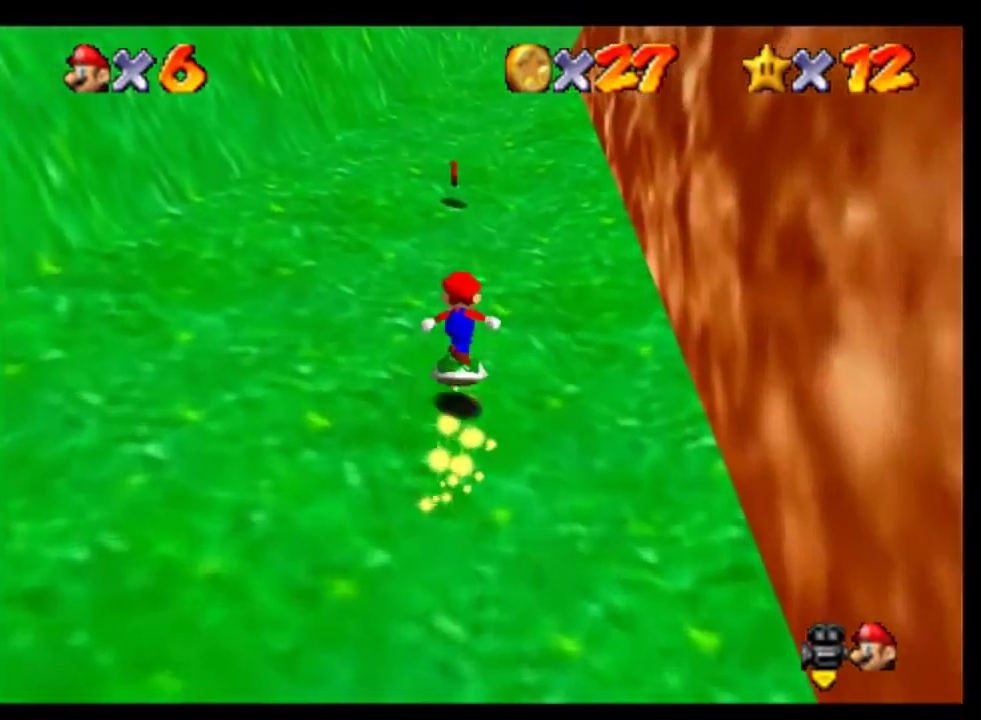
{"buttons": [], "left_stick": "up", "events": [[33, "A", "up"], [400, "A", "down"], [467, "A", "up"]]}
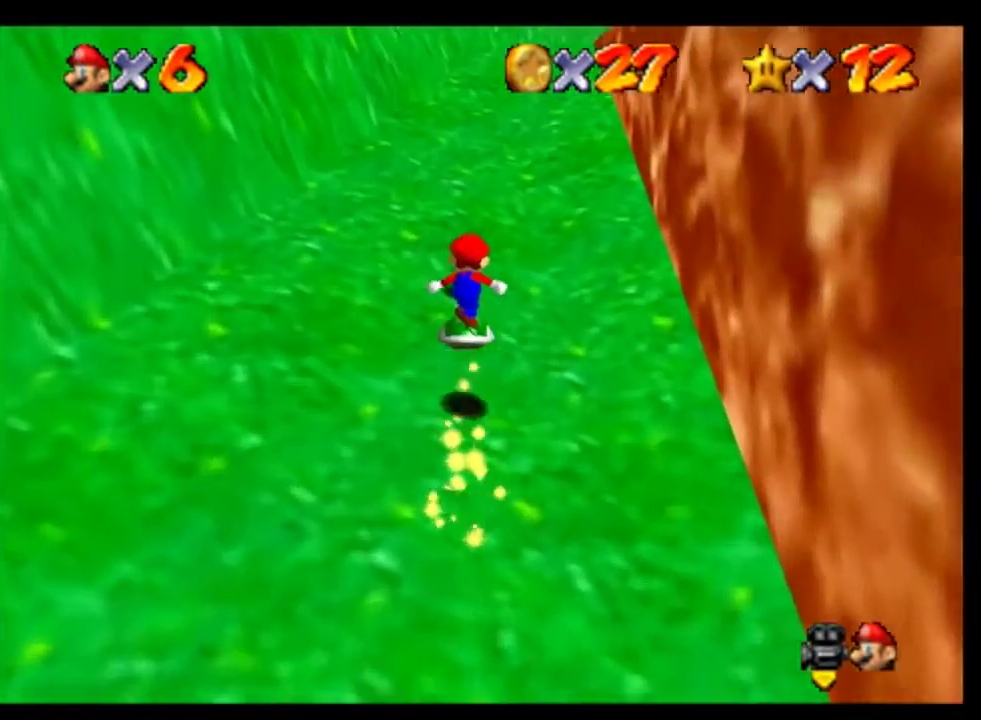
{"buttons": [], "left_stick": "up", "events": [[333, "A", "down"], [400, "A", "up"]]}
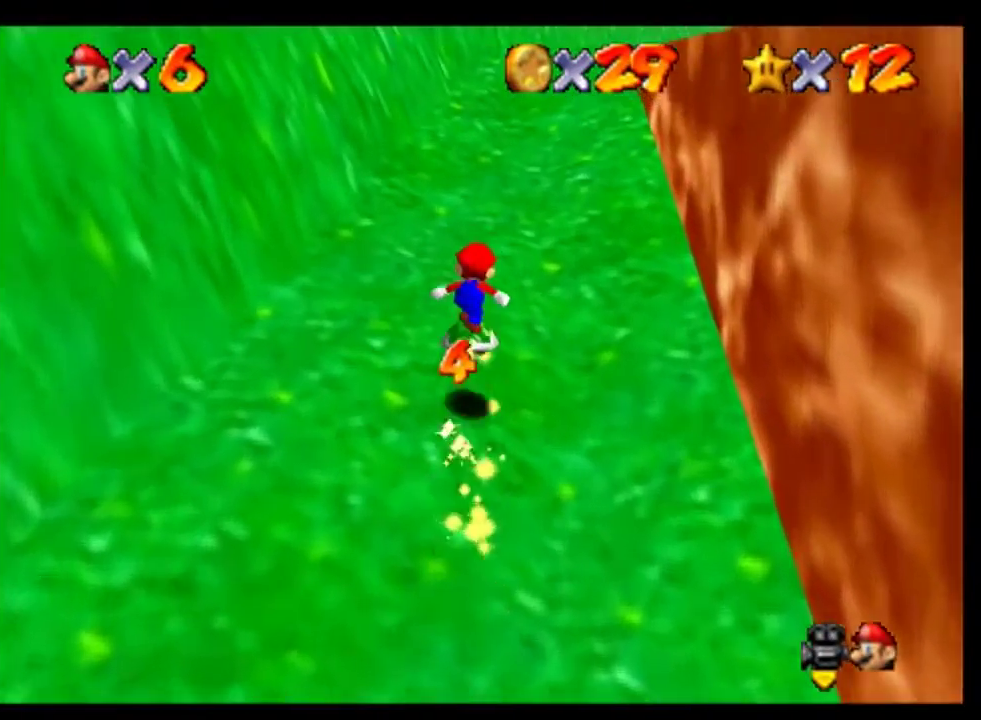
{"buttons": [], "left_stick": "up", "events": [[167, "C_LEFT", "down"], [267, "C_LEFT", "up"], [333, "A", "down"], [400, "A", "up"]]}
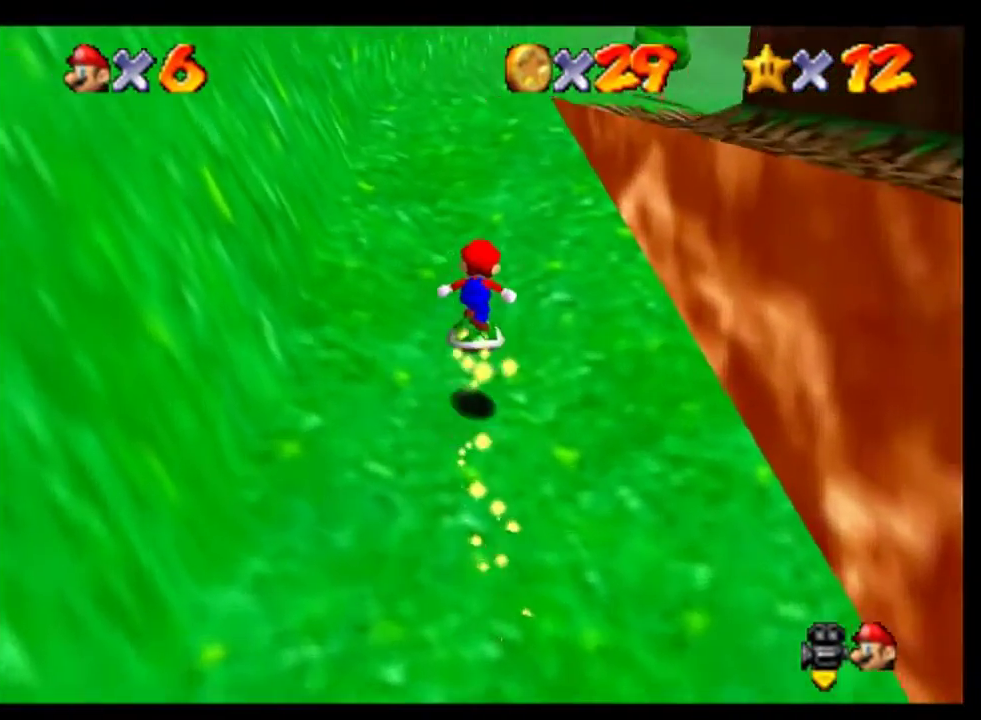
{"buttons": [], "left_stick": "up", "events": [[300, "left_stick", "up-left"], [433, "left_stick", "up"]]}
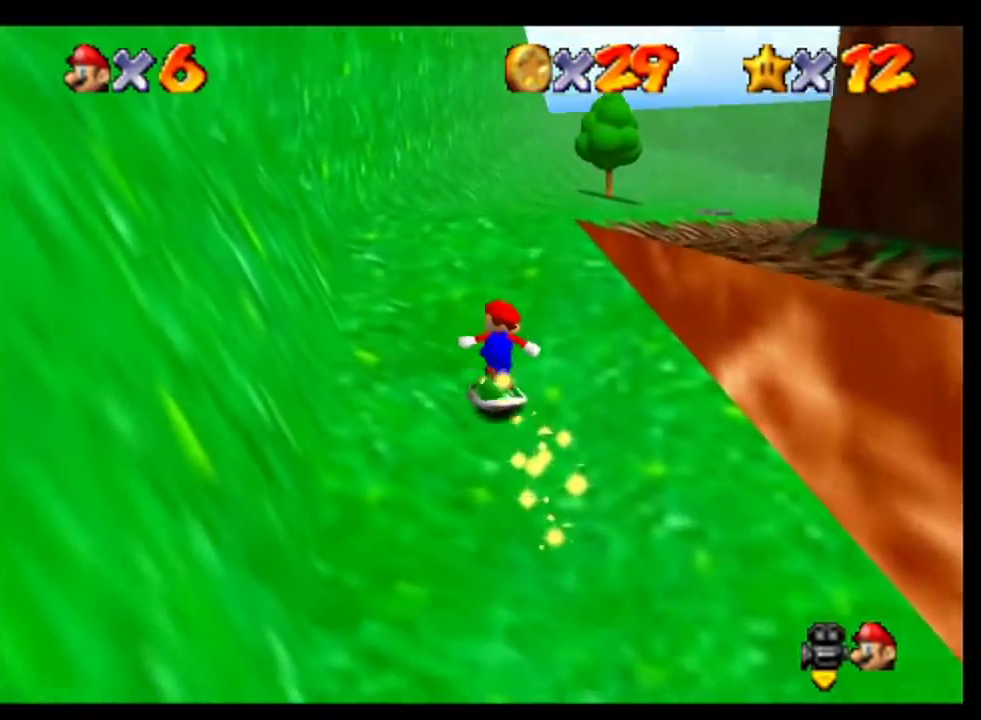
{"buttons": [], "left_stick": "center", "events": [[267, "A", "down"], [367, "A", "up"], [400, "left_stick", "center"]]}